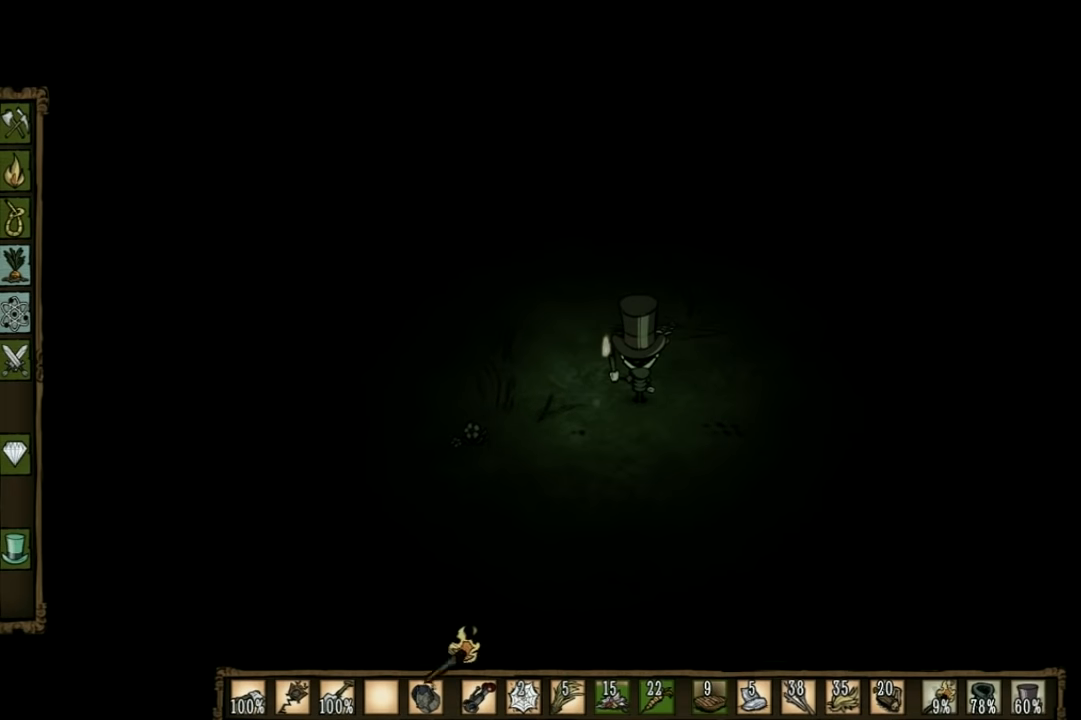
Gameplay with keyboard; each line is a JSON object with the keys held at the frame after it. "events" lists presses ("down") and releases ("up") of "1", "2", "3", "4", "5", "a", "c", "ctrl", "d", "e", "f", "q", "r", "s", "shift", "space", "tab", "v", "w", "x" and "z" between this image and that frame as [ms after this image, input, new state], when the widget could be followed in between. No other keys are recorded. Mouse input is not recorded. Not read: other_keys.
{"keys": ["w"], "events": [[233, "w", "down"]]}
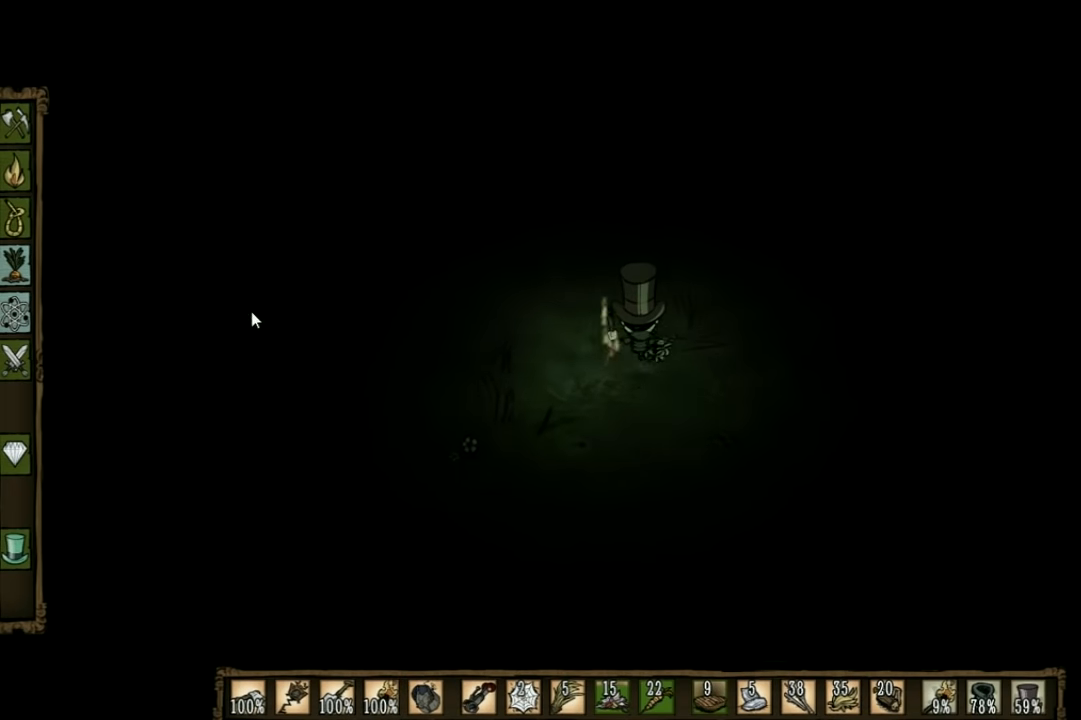
{"keys": ["w"], "events": []}
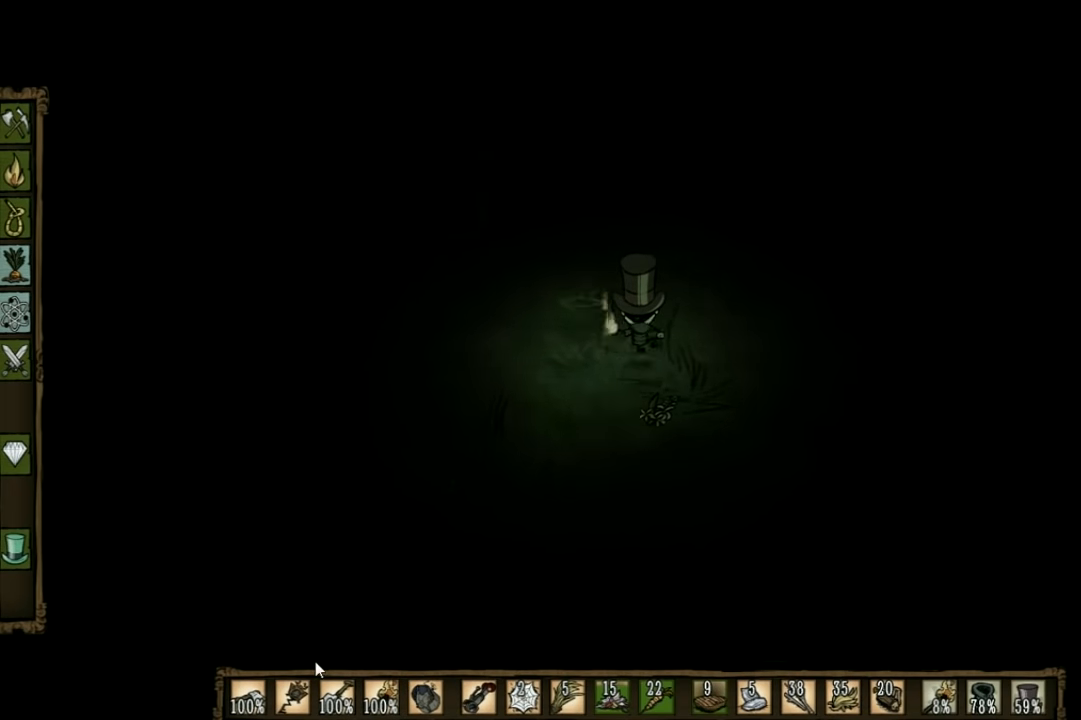
{"keys": ["w"], "events": []}
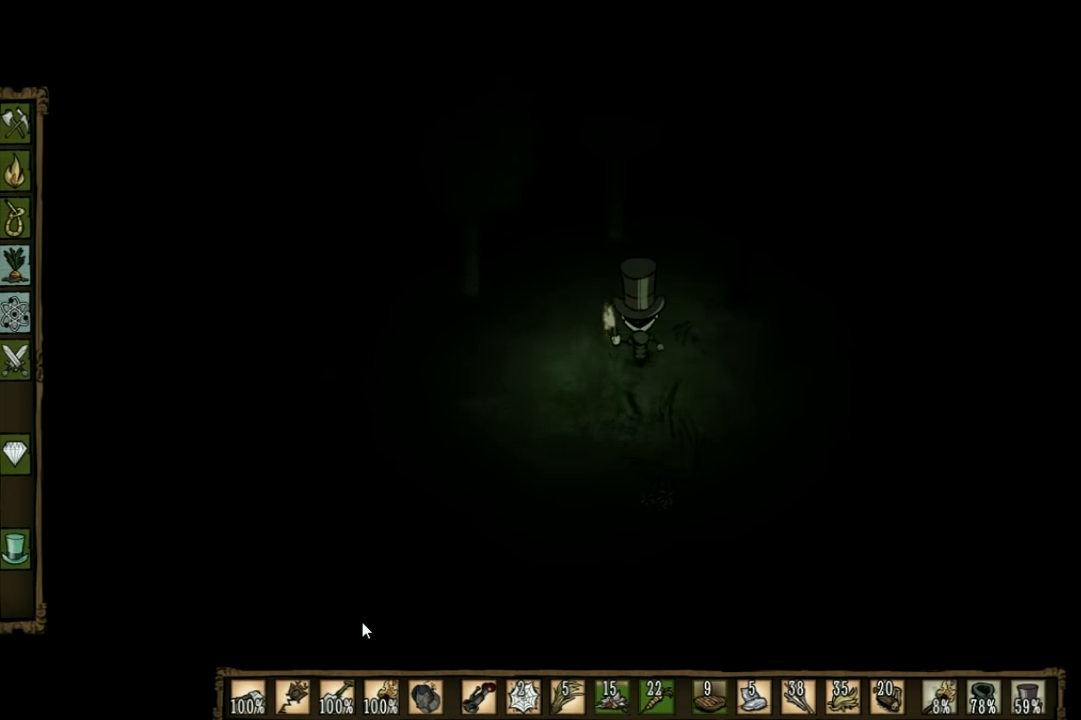
{"keys": ["w"], "events": []}
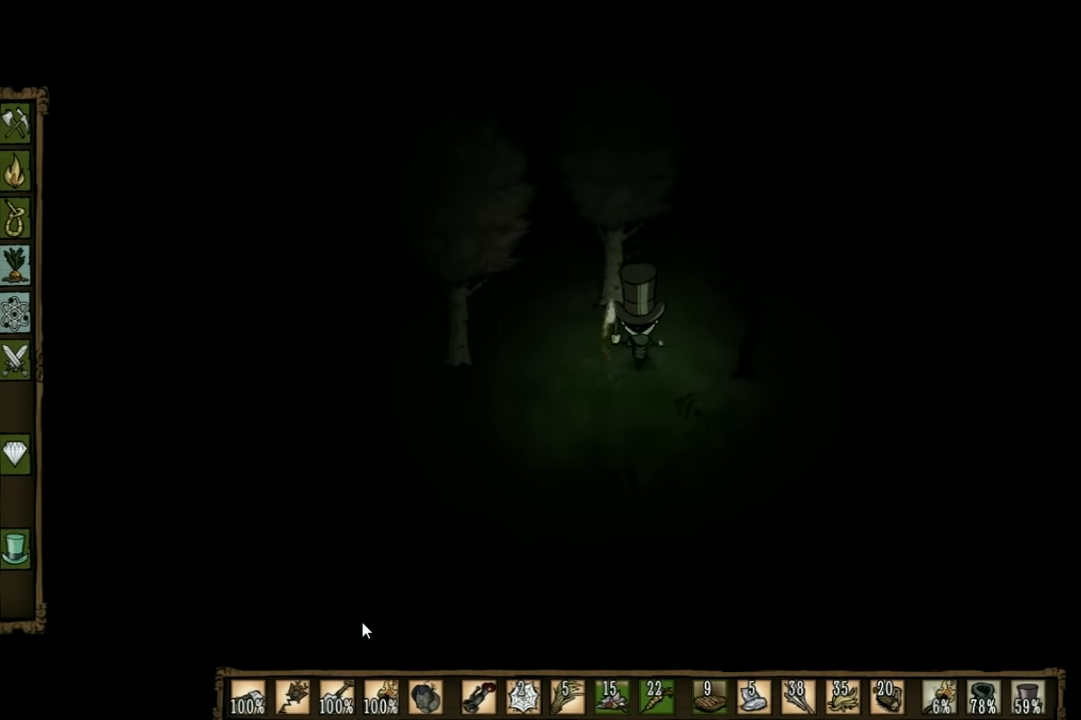
{"keys": ["w"], "events": []}
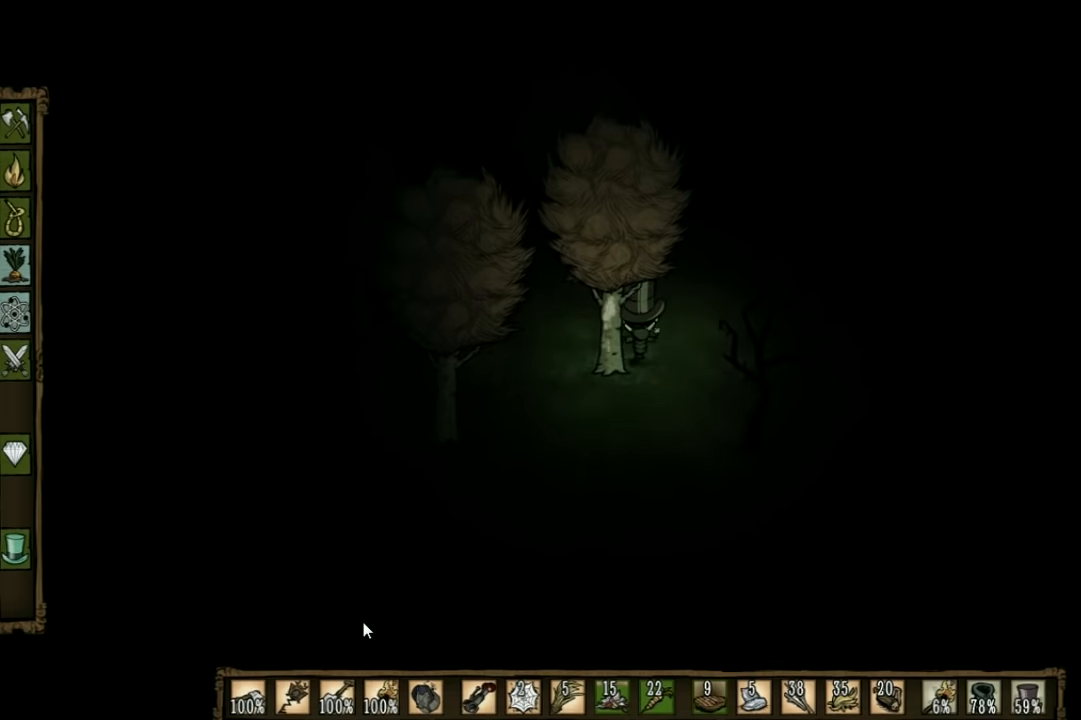
{"keys": ["w"], "events": []}
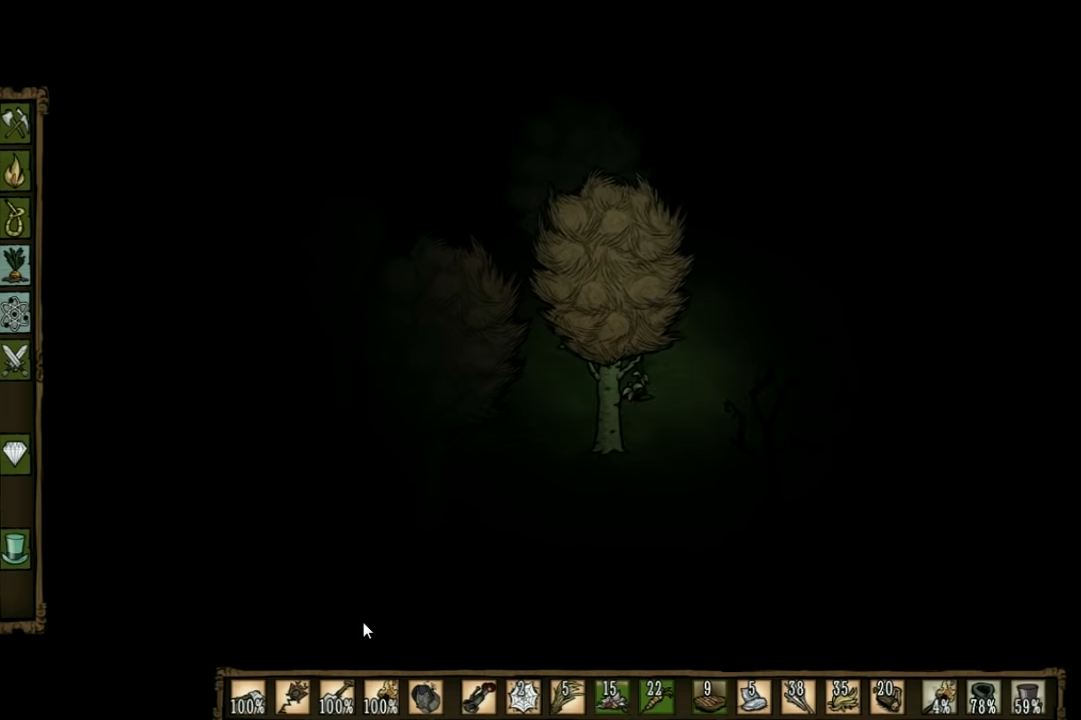
{"keys": ["w"], "events": []}
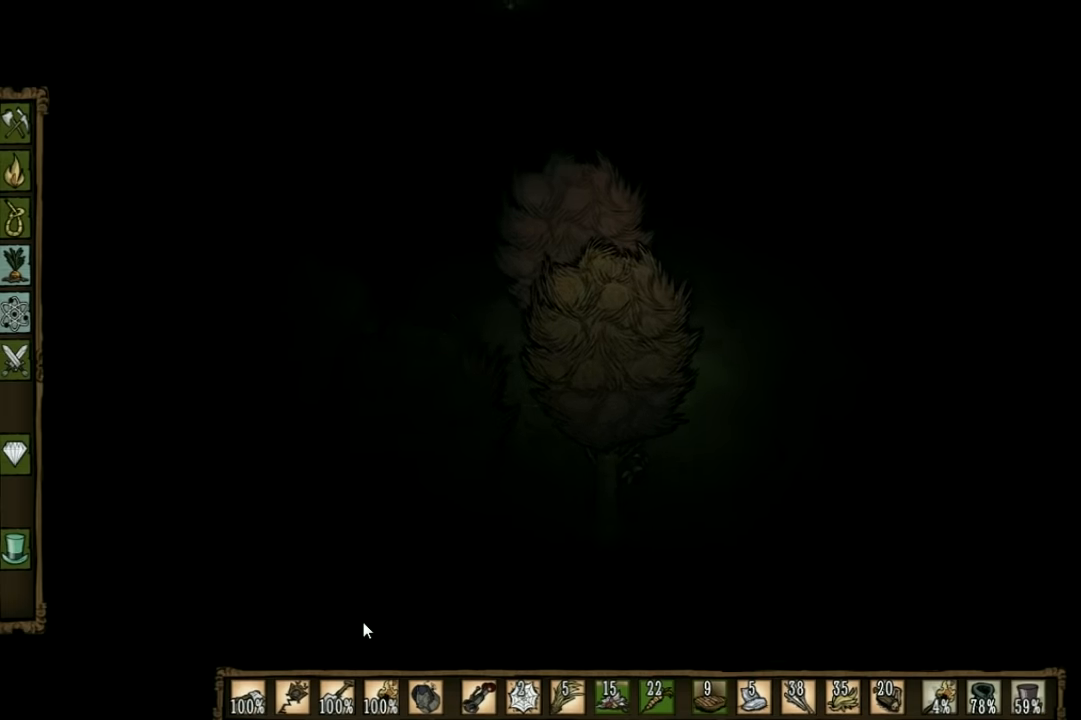
{"keys": ["w"], "events": []}
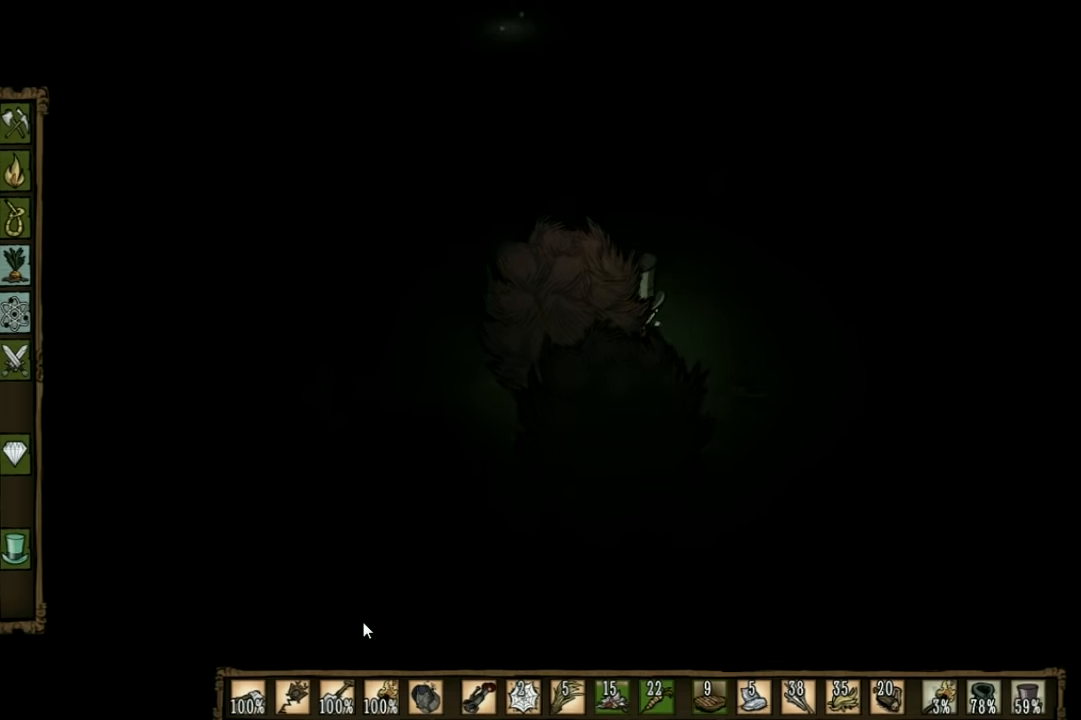
{"keys": ["w"], "events": []}
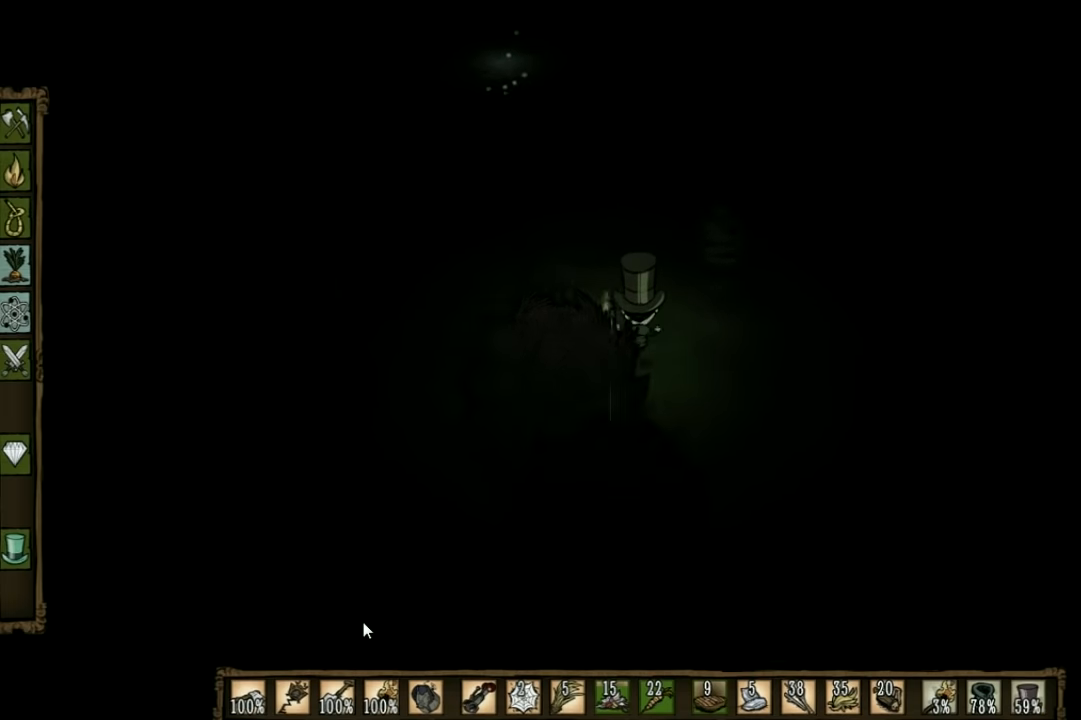
{"keys": ["w"], "events": []}
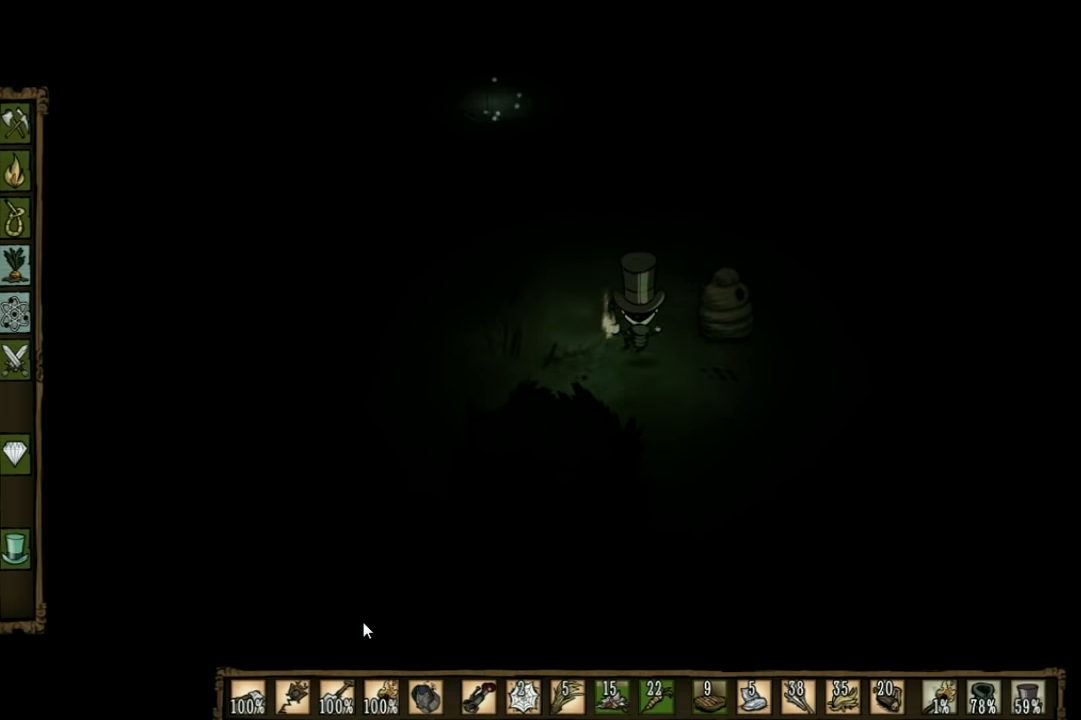
{"keys": ["w"], "events": []}
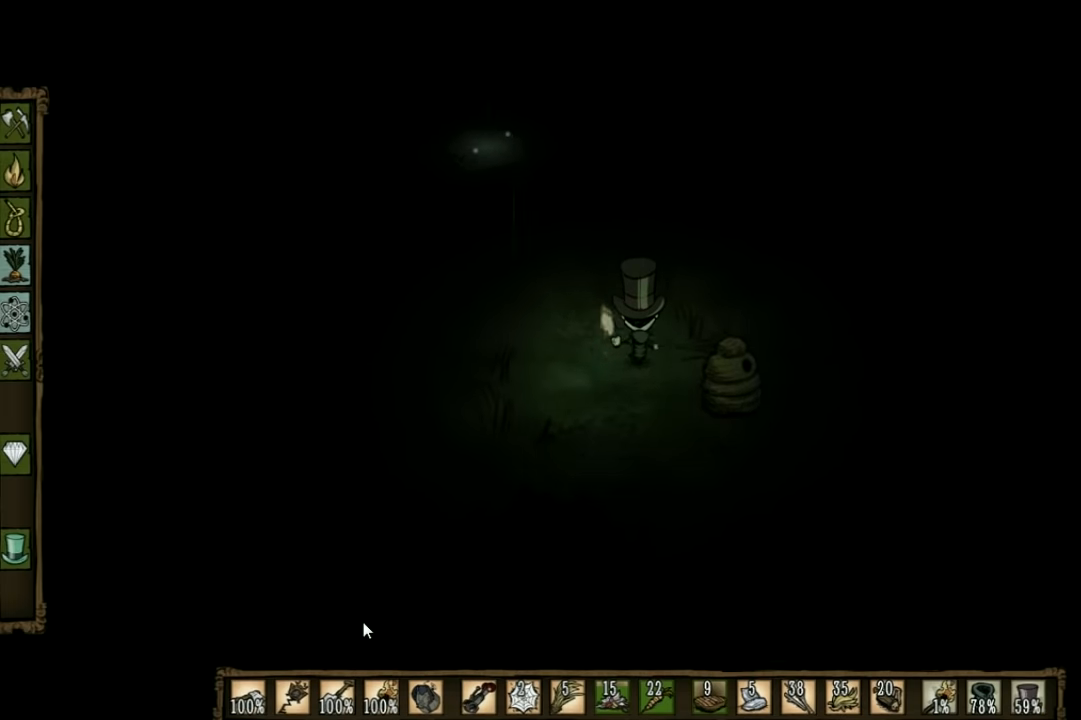
{"keys": ["w"], "events": []}
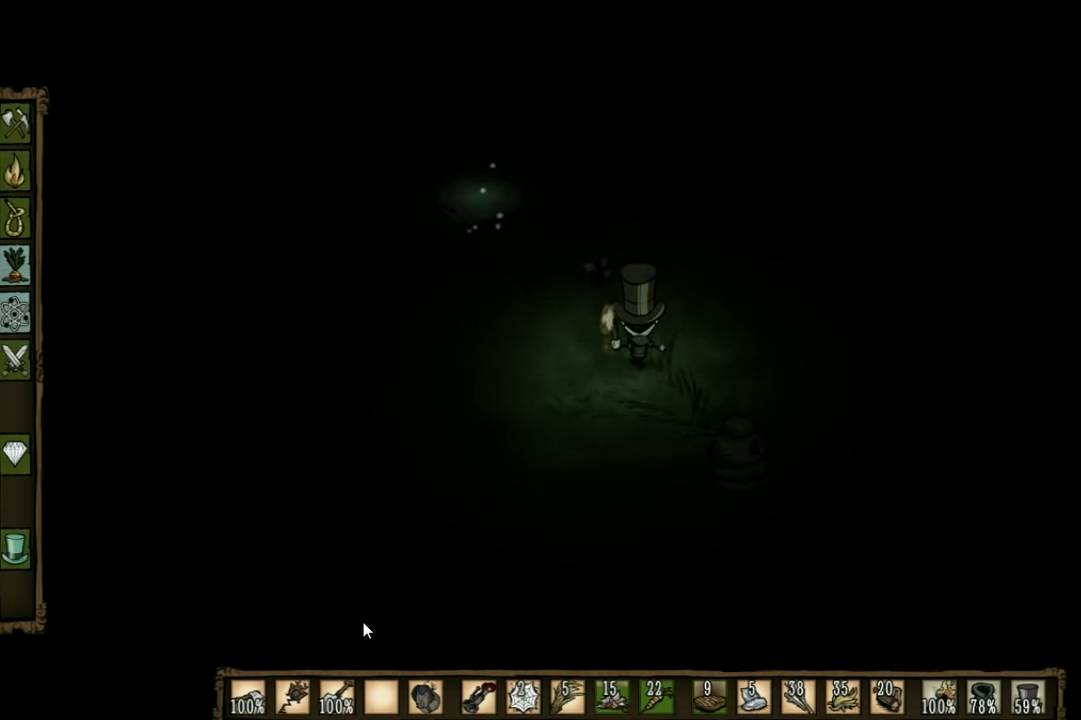
{"keys": ["w"], "events": []}
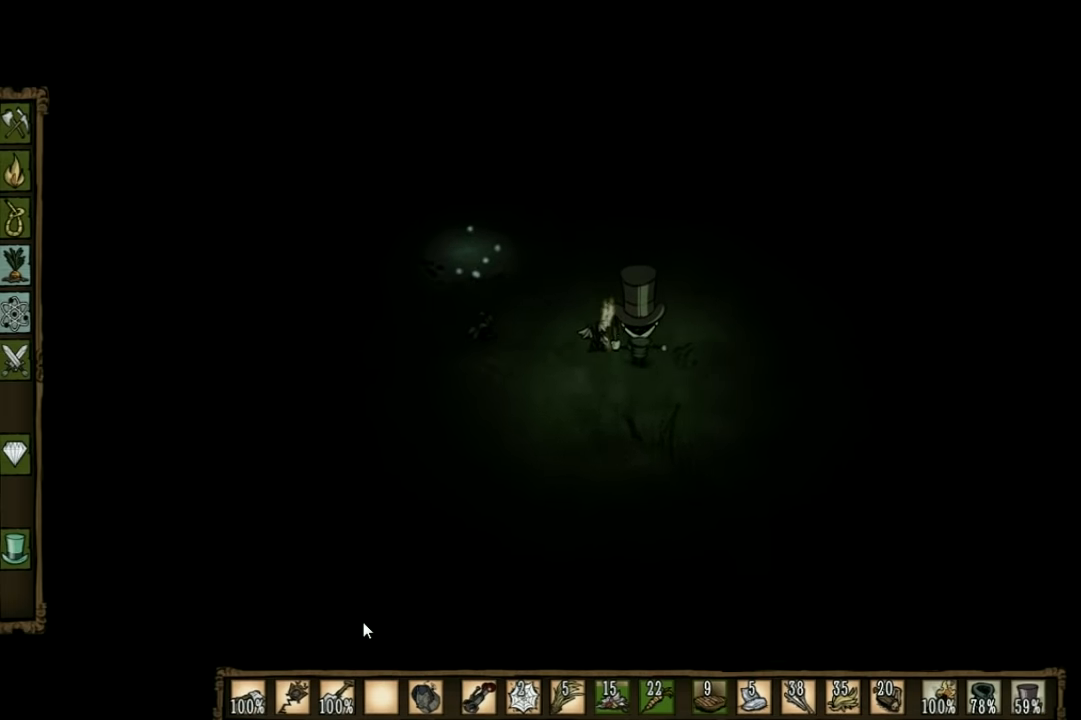
{"keys": ["w"], "events": []}
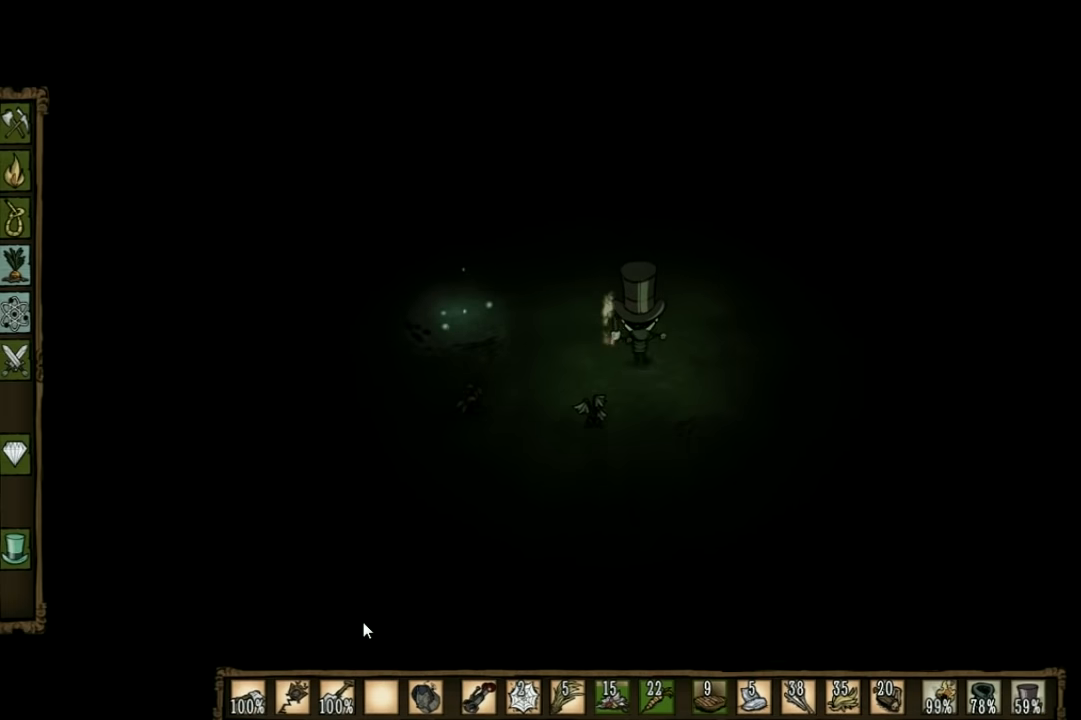
{"keys": ["w"], "events": []}
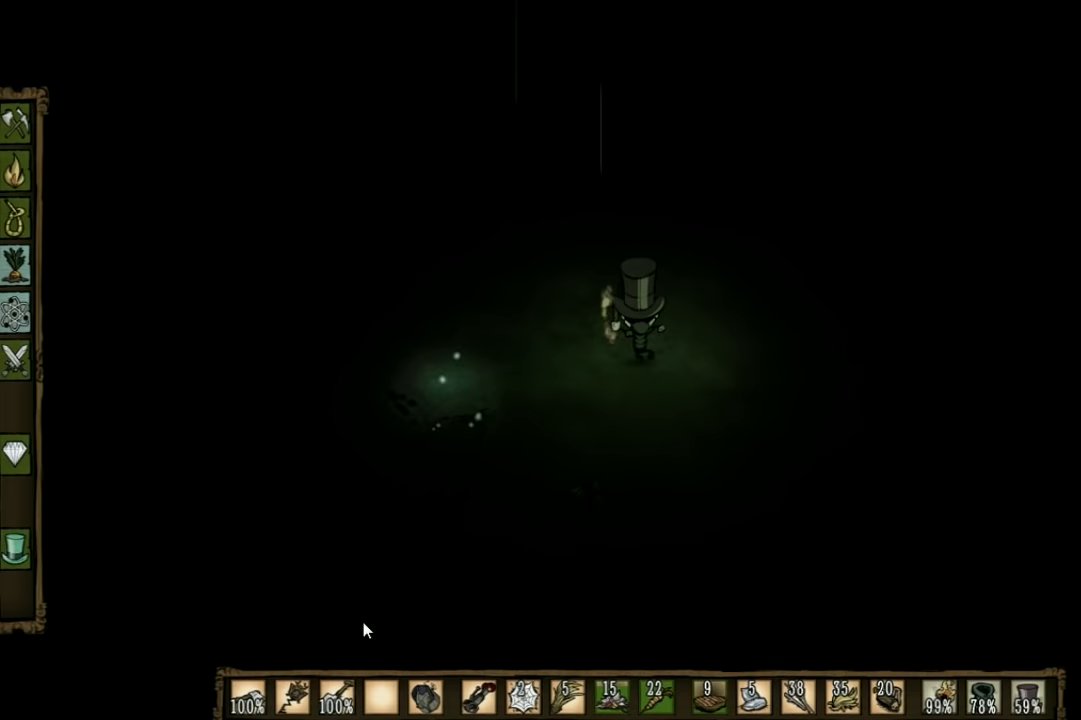
{"keys": ["w"], "events": []}
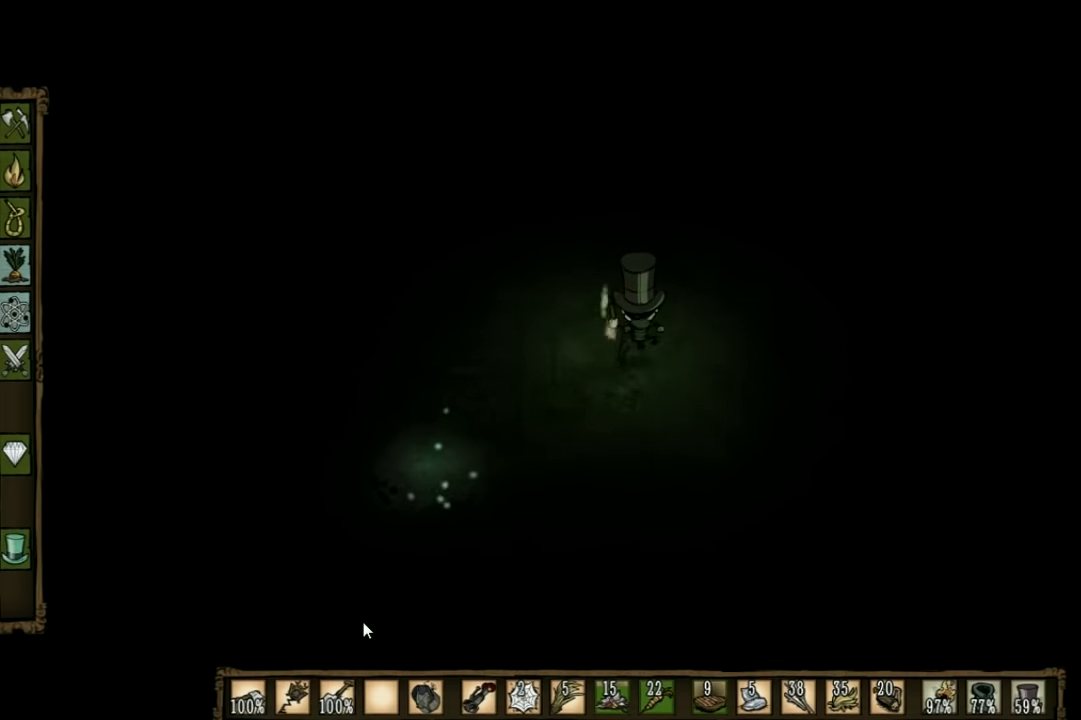
{"keys": ["w"], "events": []}
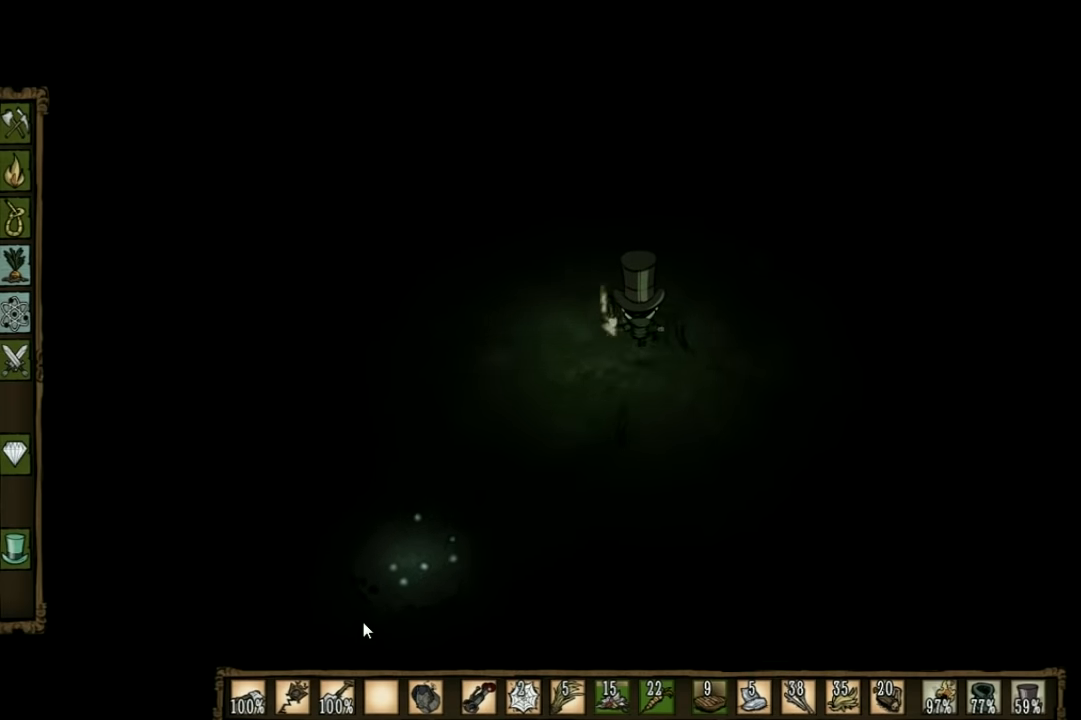
{"keys": ["w"], "events": []}
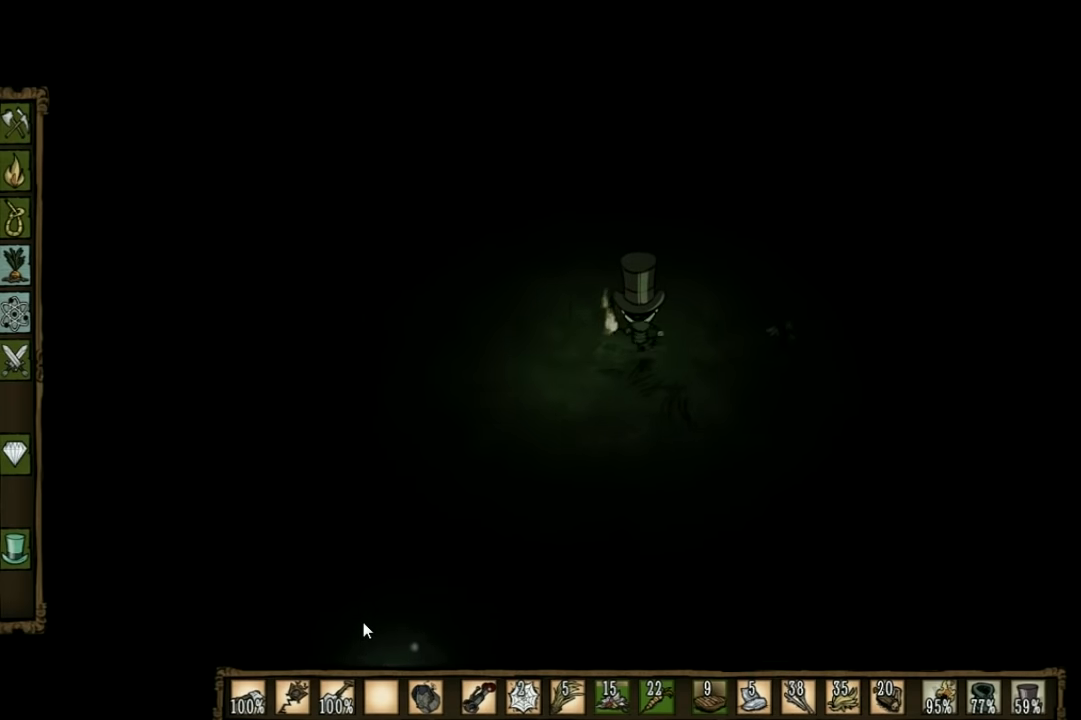
{"keys": ["w"], "events": []}
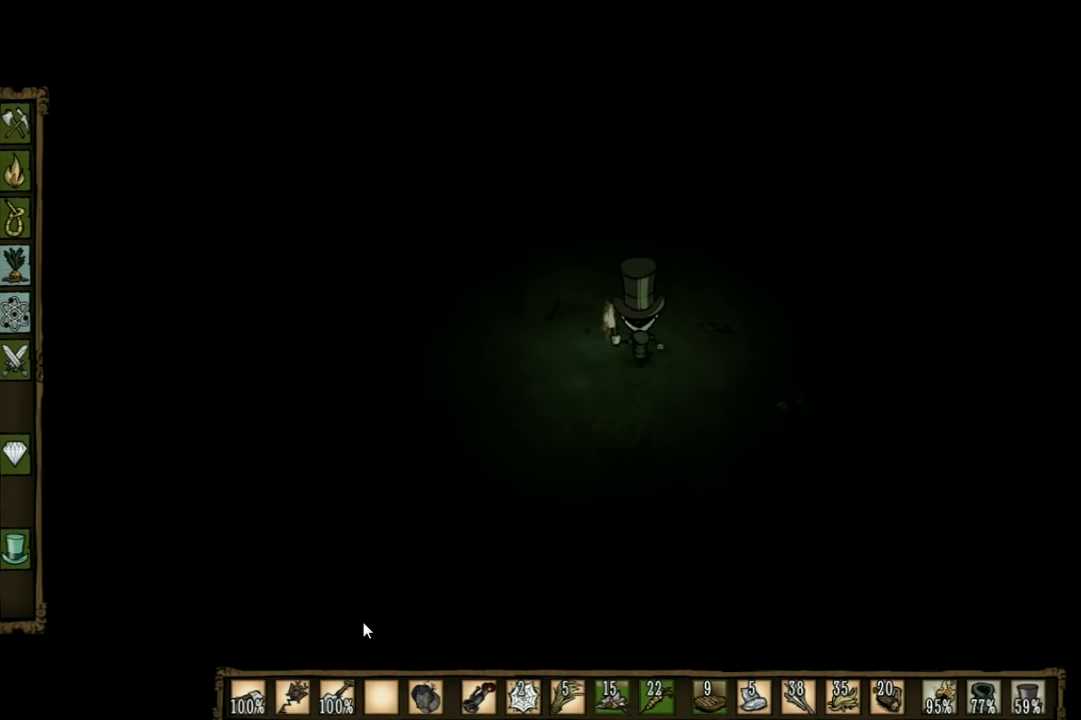
{"keys": ["w"], "events": []}
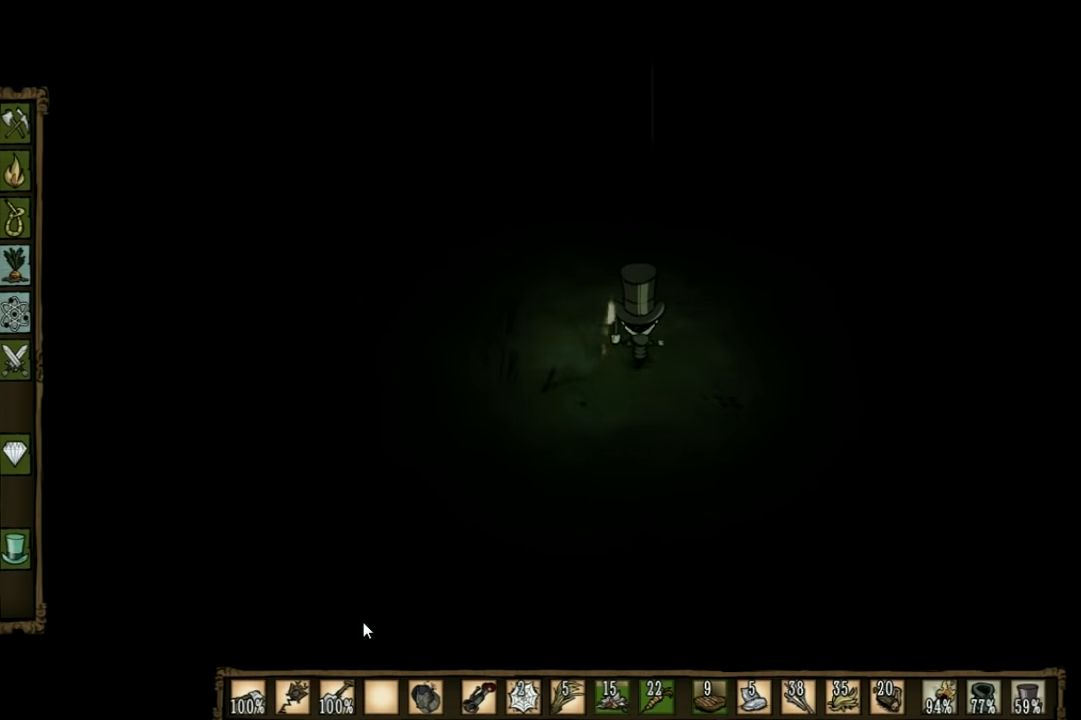
{"keys": ["w"], "events": []}
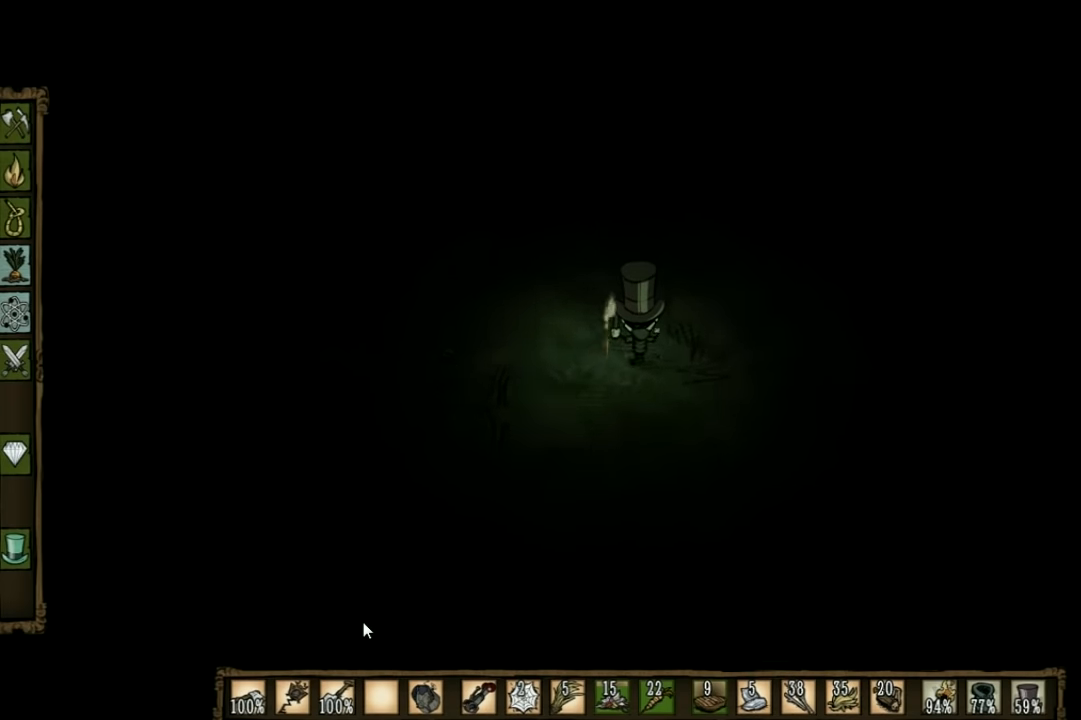
{"keys": ["w"], "events": []}
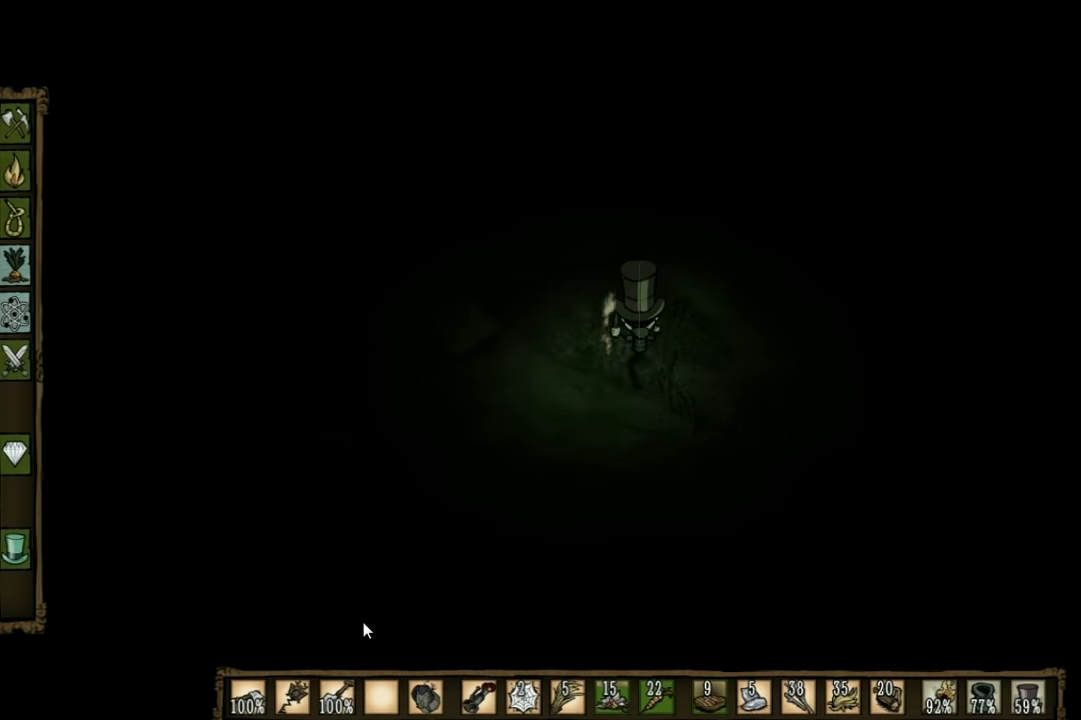
{"keys": ["a", "w"], "events": [[300, "a", "down"]]}
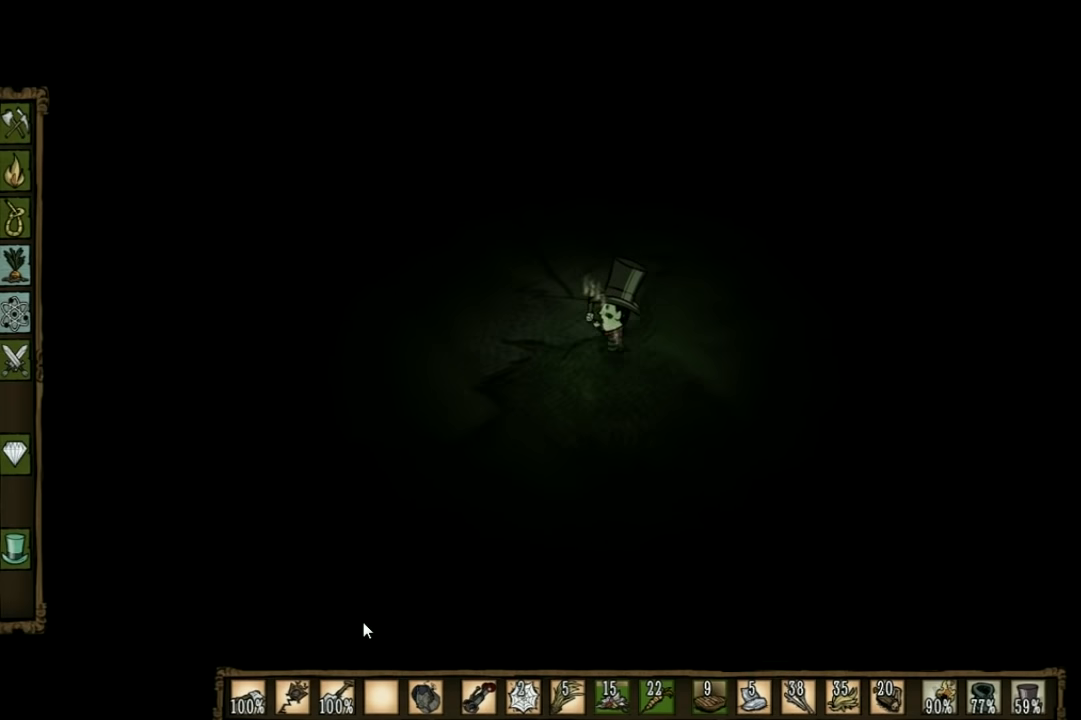
{"keys": ["a", "w"], "events": []}
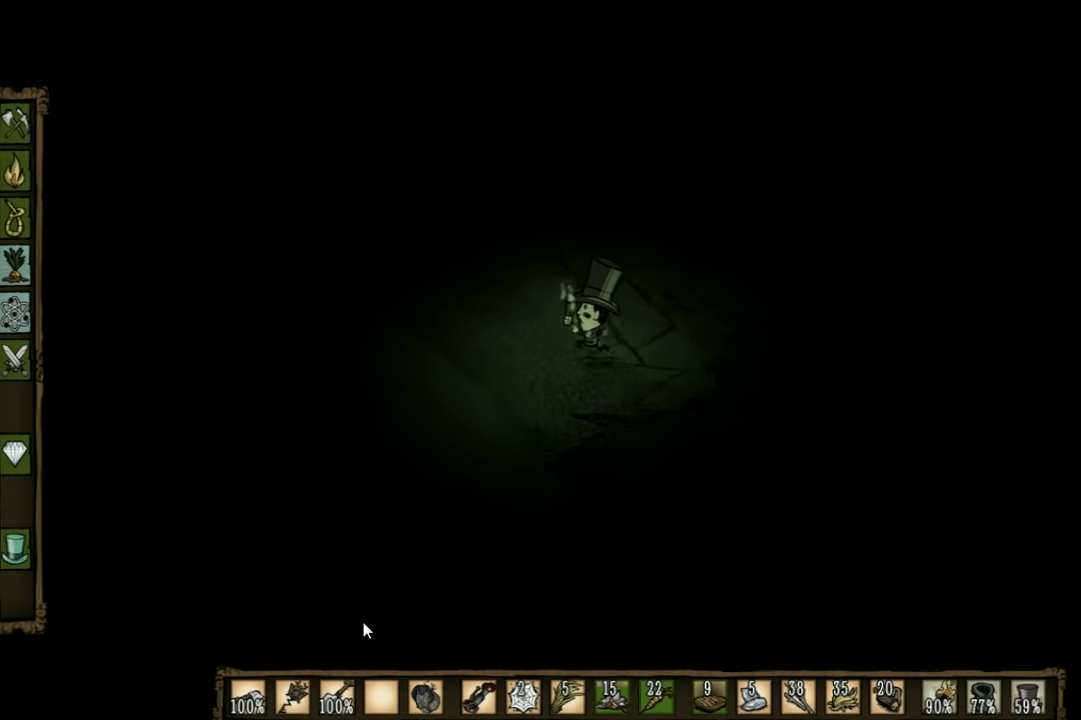
{"keys": [], "events": [[433, "w", "up"], [467, "a", "up"]]}
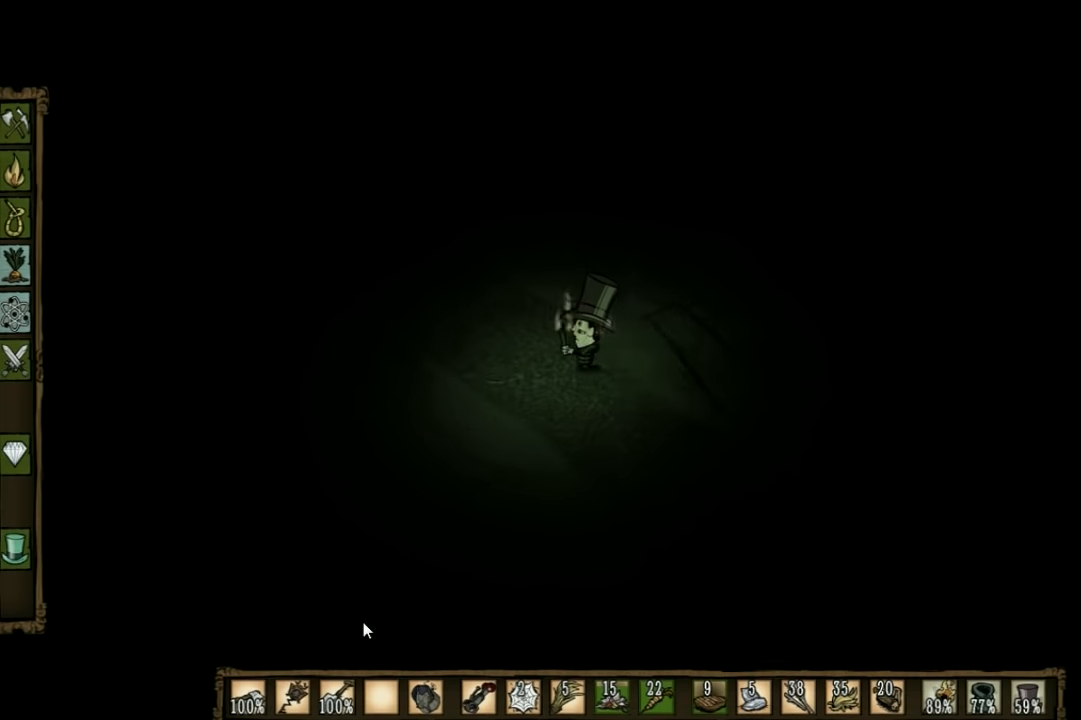
{"keys": [], "events": [[100, "tab", "down"], [200, "tab", "up"]]}
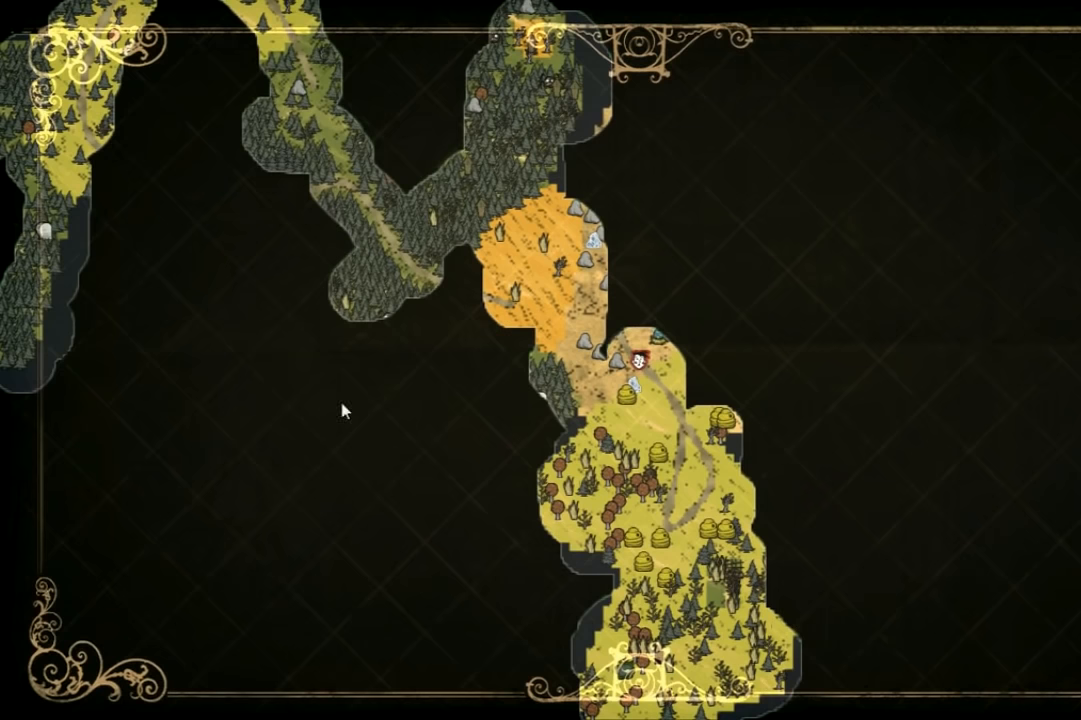
{"keys": [], "events": []}
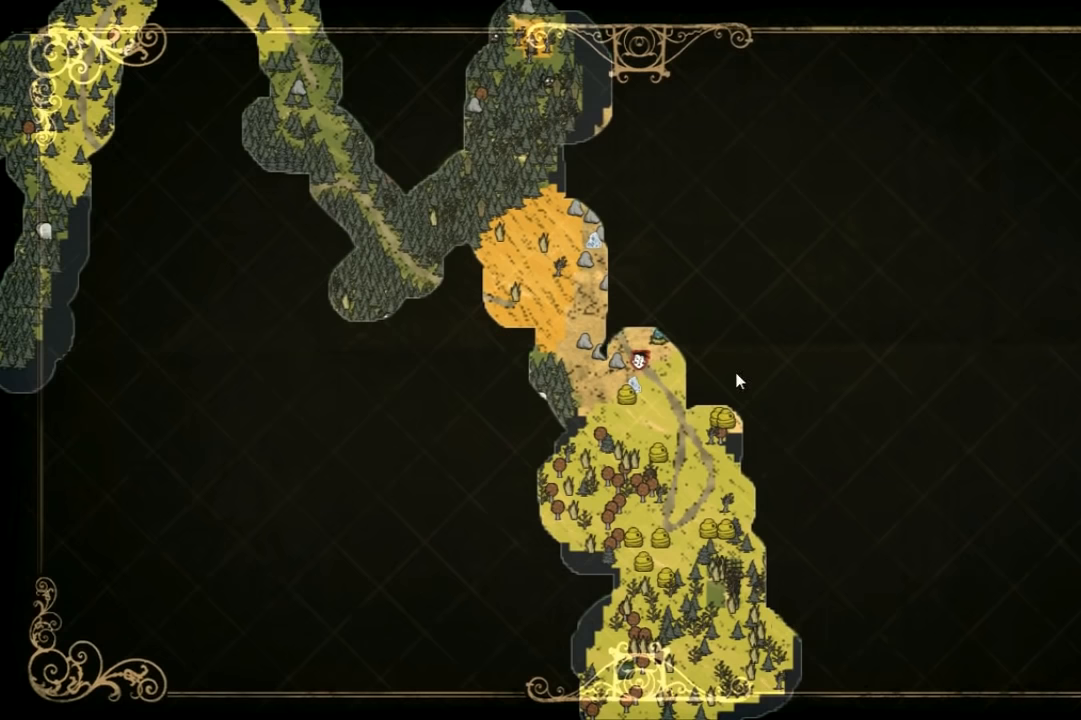
{"keys": [], "events": [[367, "q", "down"], [500, "q", "up"]]}
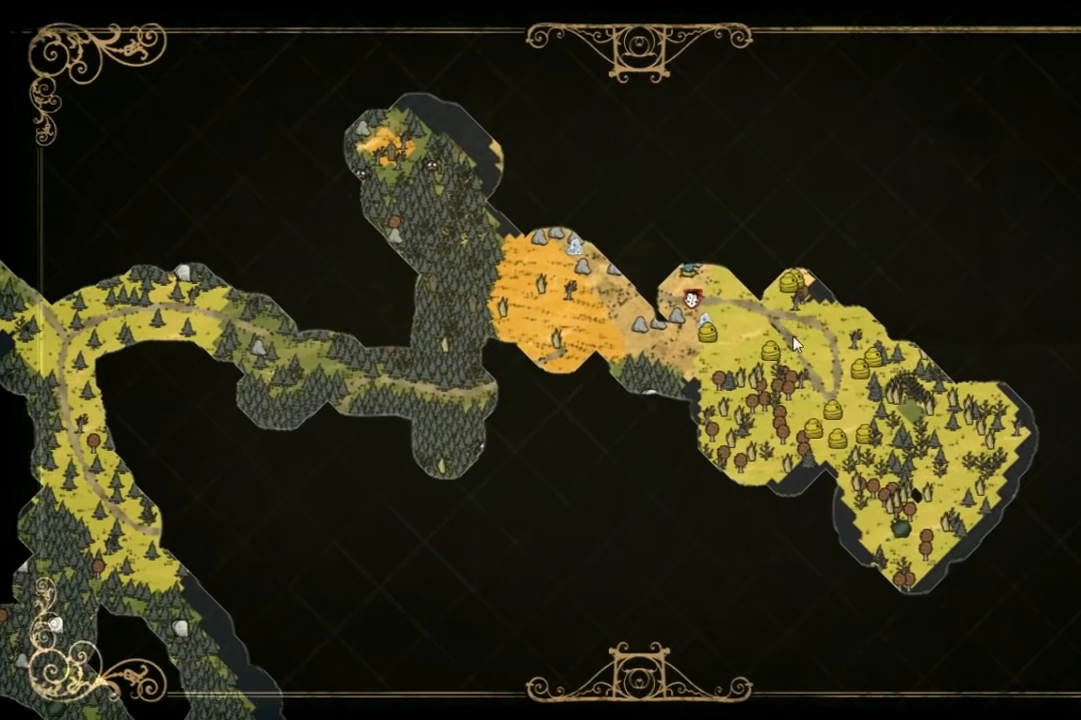
{"keys": [], "events": []}
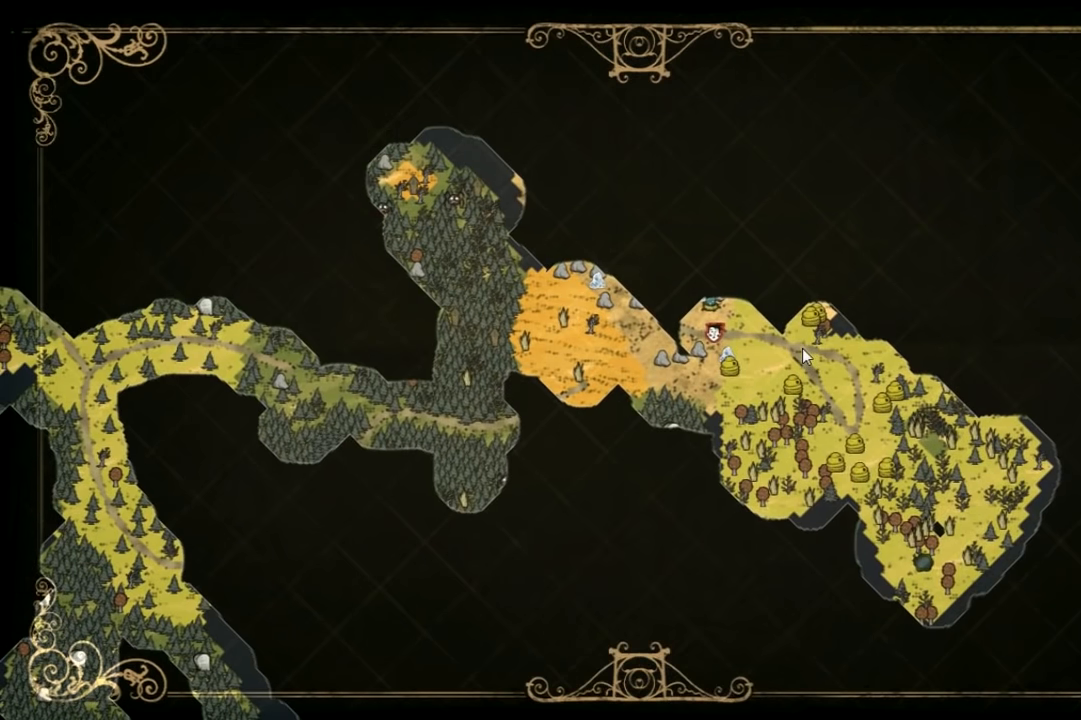
{"keys": ["tab"], "events": [[467, "tab", "down"]]}